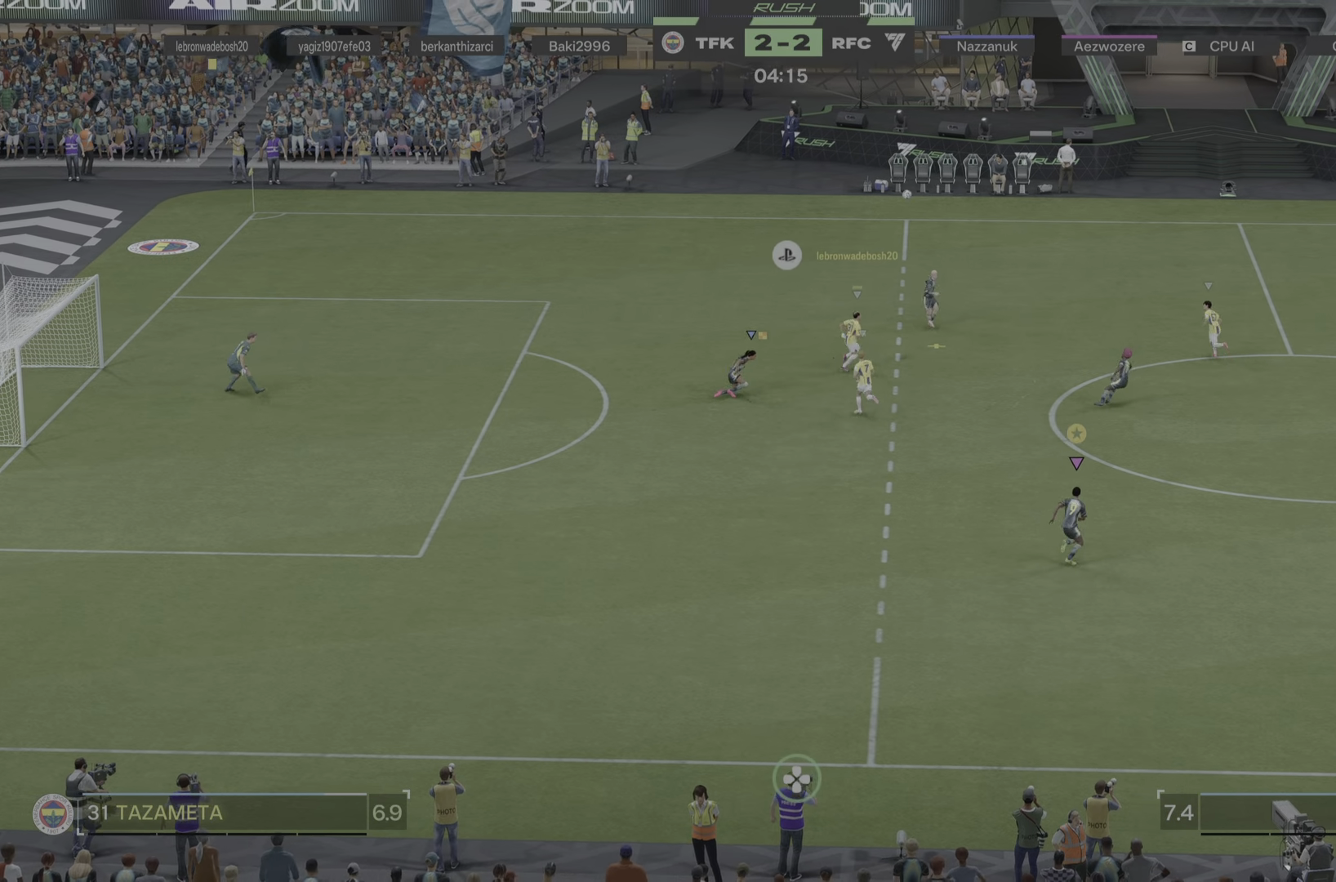
Gameplay with a controller (PlayStation layout); each line is a JSON object with the inputs held at the frame after it. "events" lists button and stick changes between this image and that frame as [ms after this image, input, new state], when the widget could be followed in between. Not read: L3 R3.
{"buttons": [], "left_stick": "center", "right_stick": "center", "events": [[484, "left_stick", "center"]]}
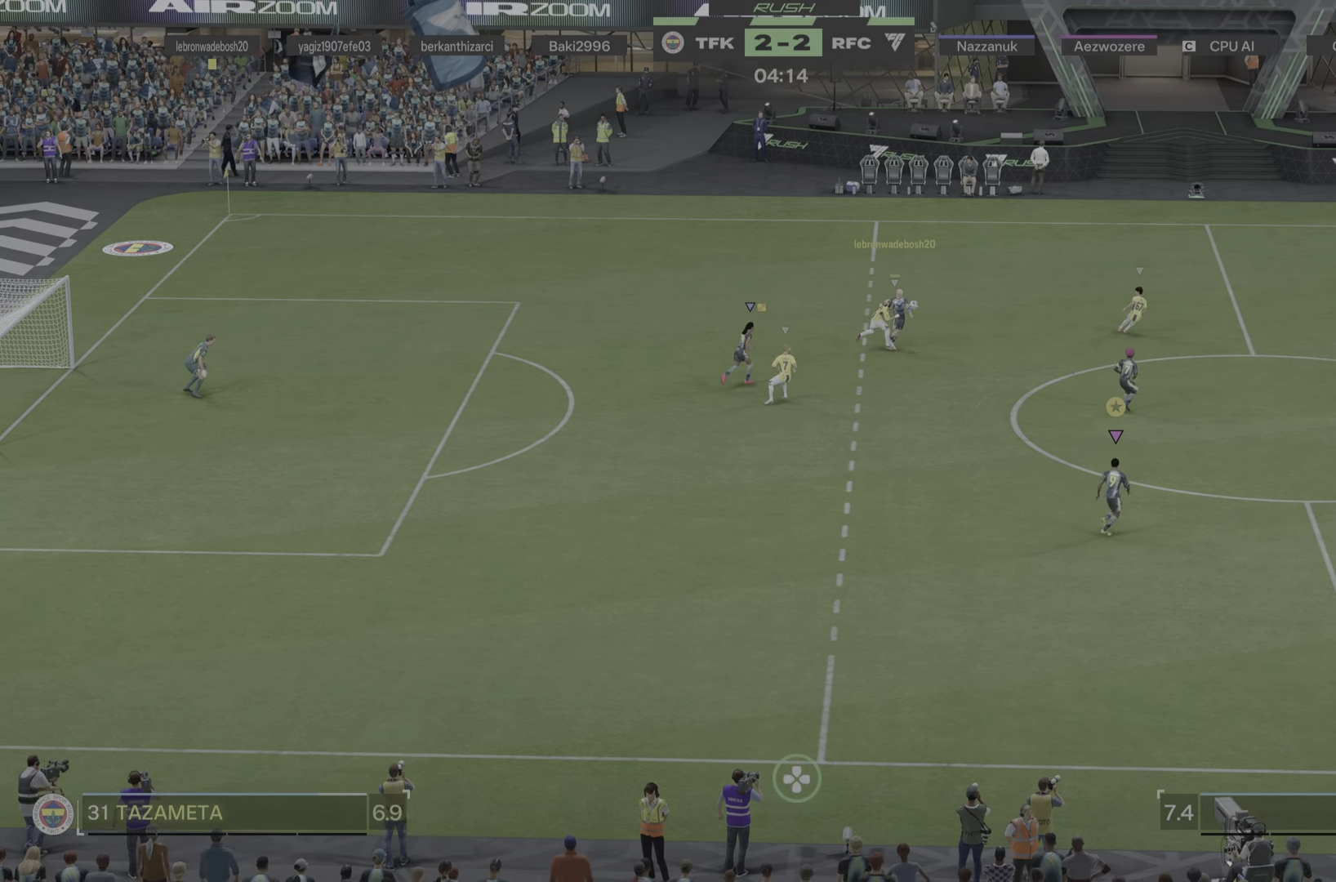
{"buttons": ["R1"], "left_stick": "down-right", "right_stick": "center", "events": [[134, "left_stick", "down-left"], [434, "left_stick", "down-right"], [501, "R1", "down"]]}
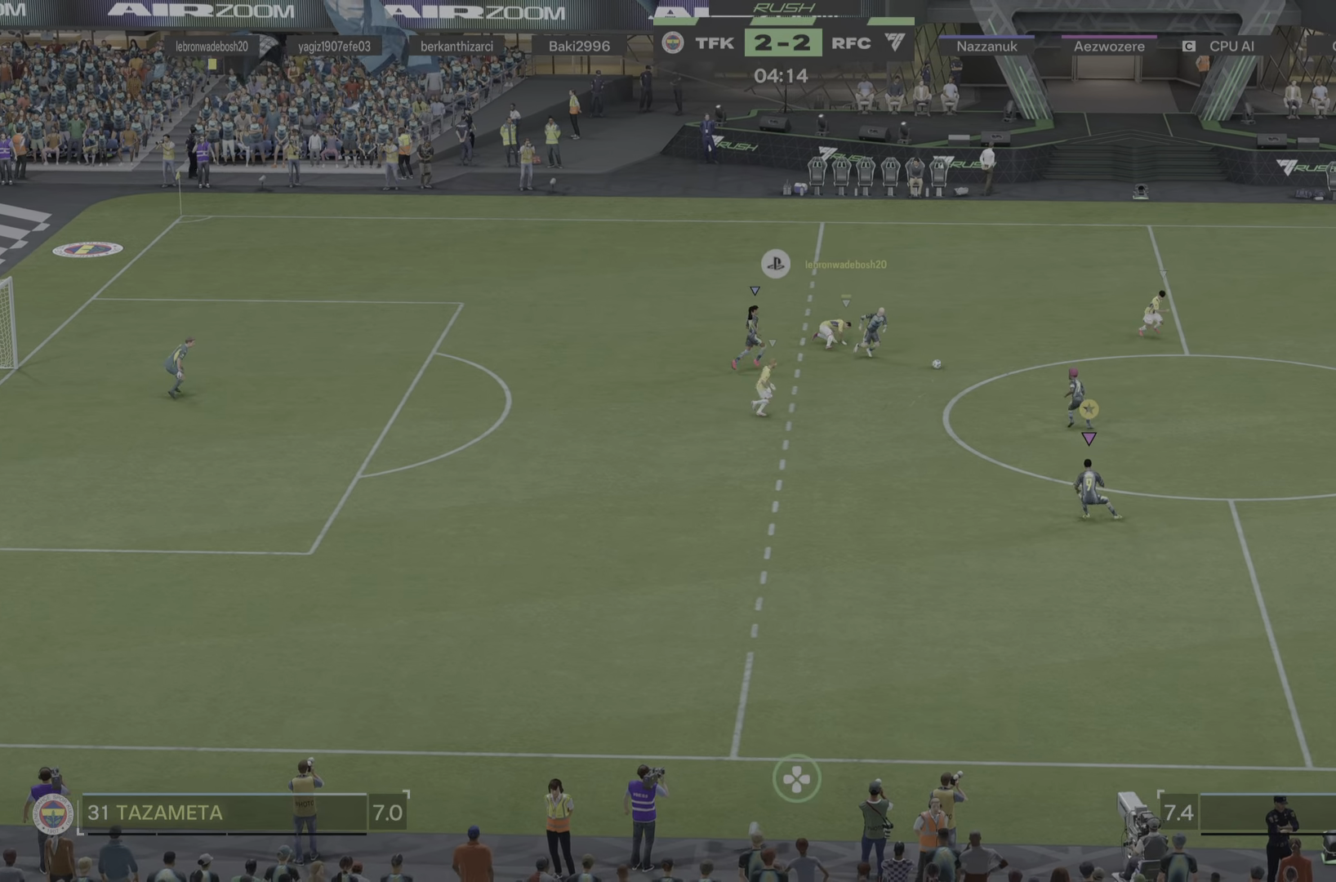
{"buttons": [], "left_stick": "down", "right_stick": "center", "events": [[67, "left_stick", "down"], [150, "R1", "up"]]}
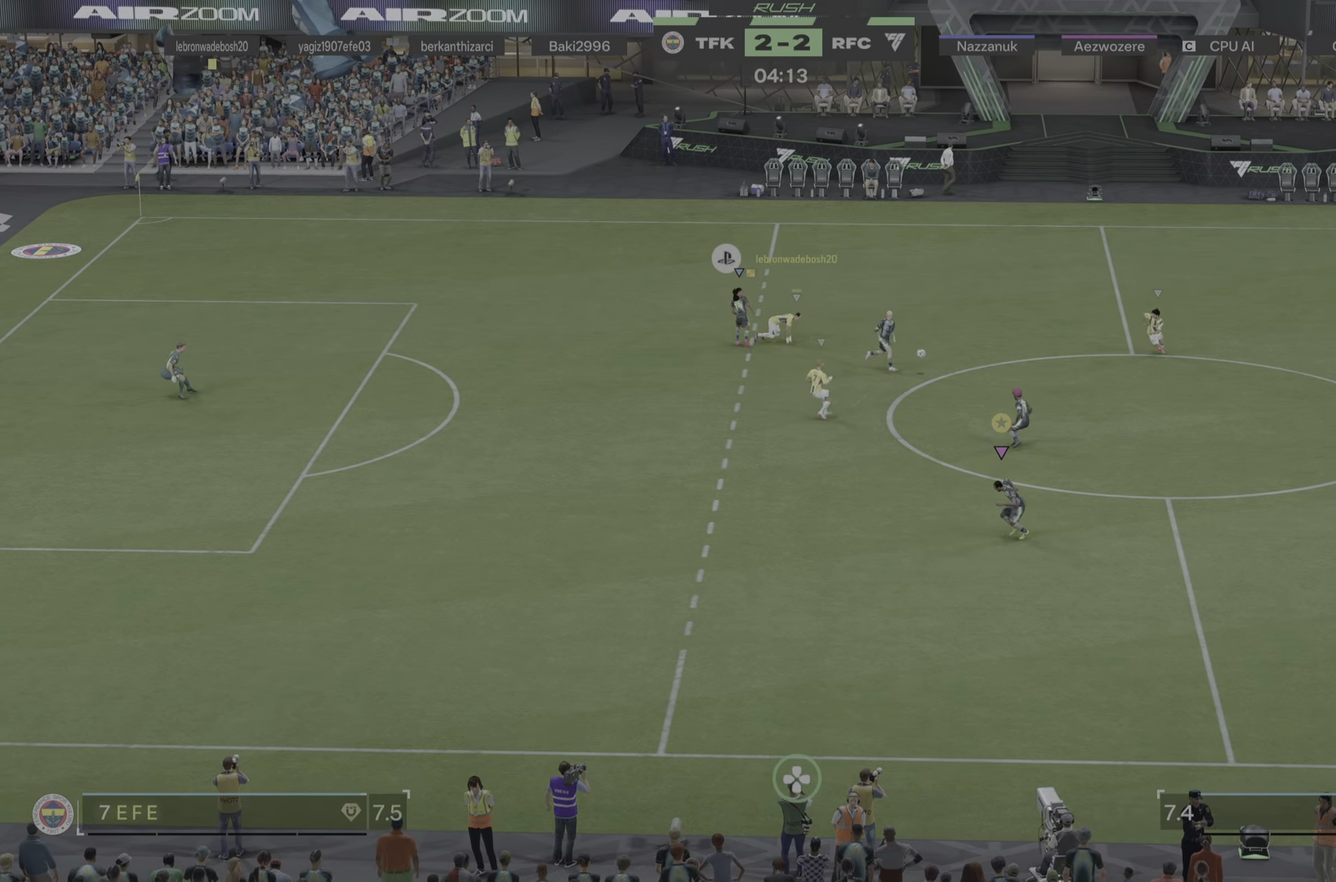
{"buttons": [], "left_stick": "down-left", "right_stick": "center"}
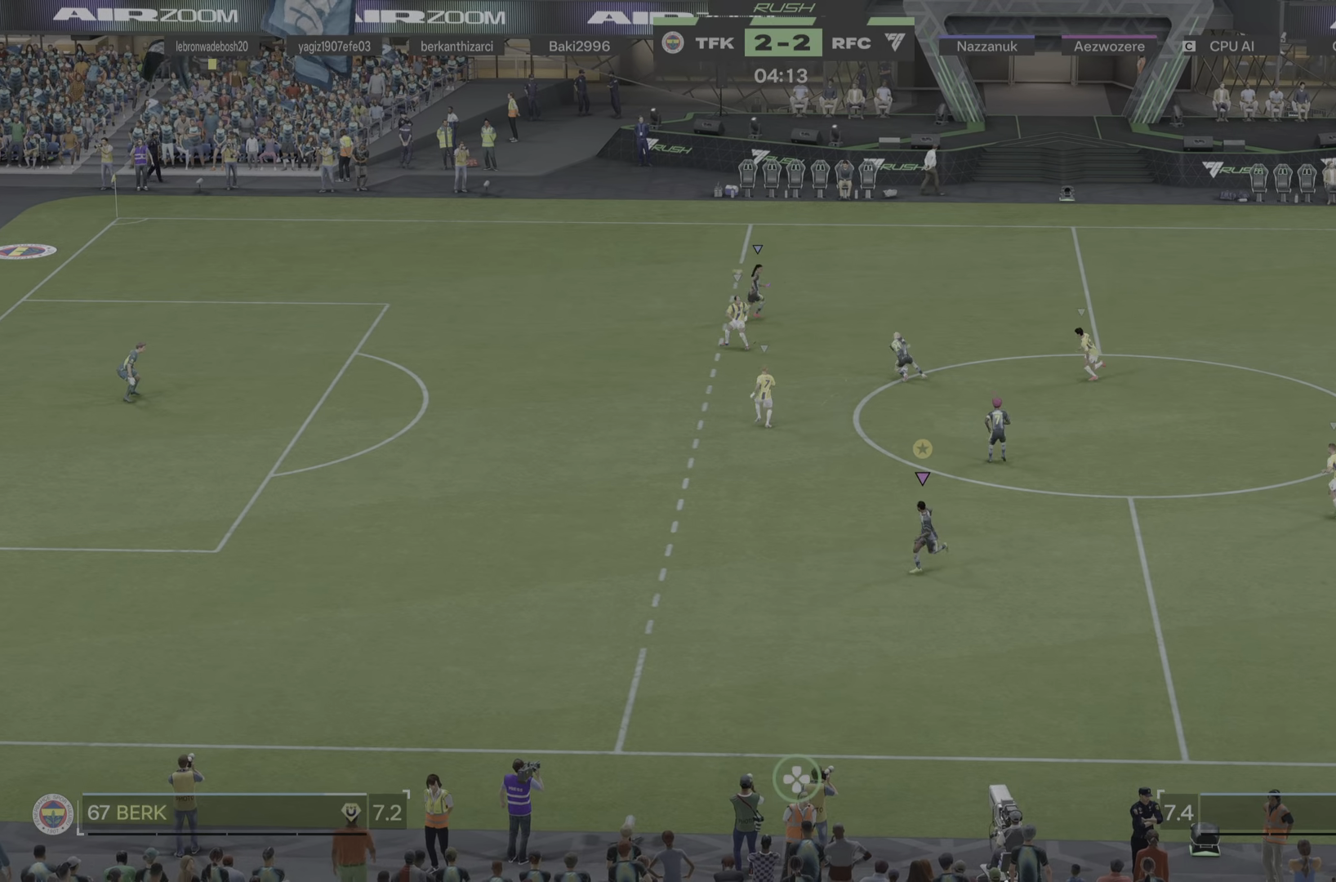
{"buttons": [], "left_stick": "down-left", "right_stick": "center", "events": []}
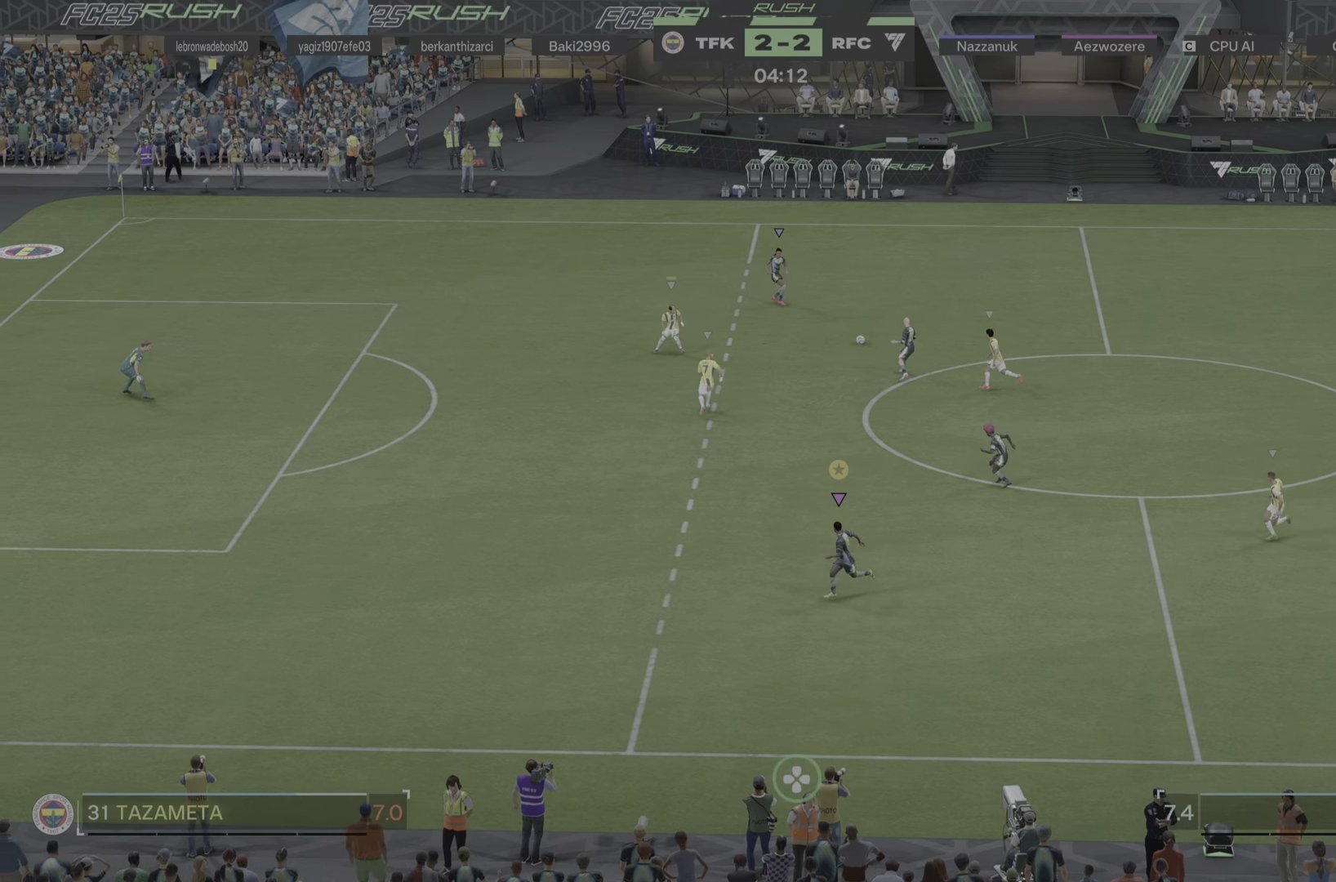
{"buttons": [], "left_stick": "left", "right_stick": "center"}
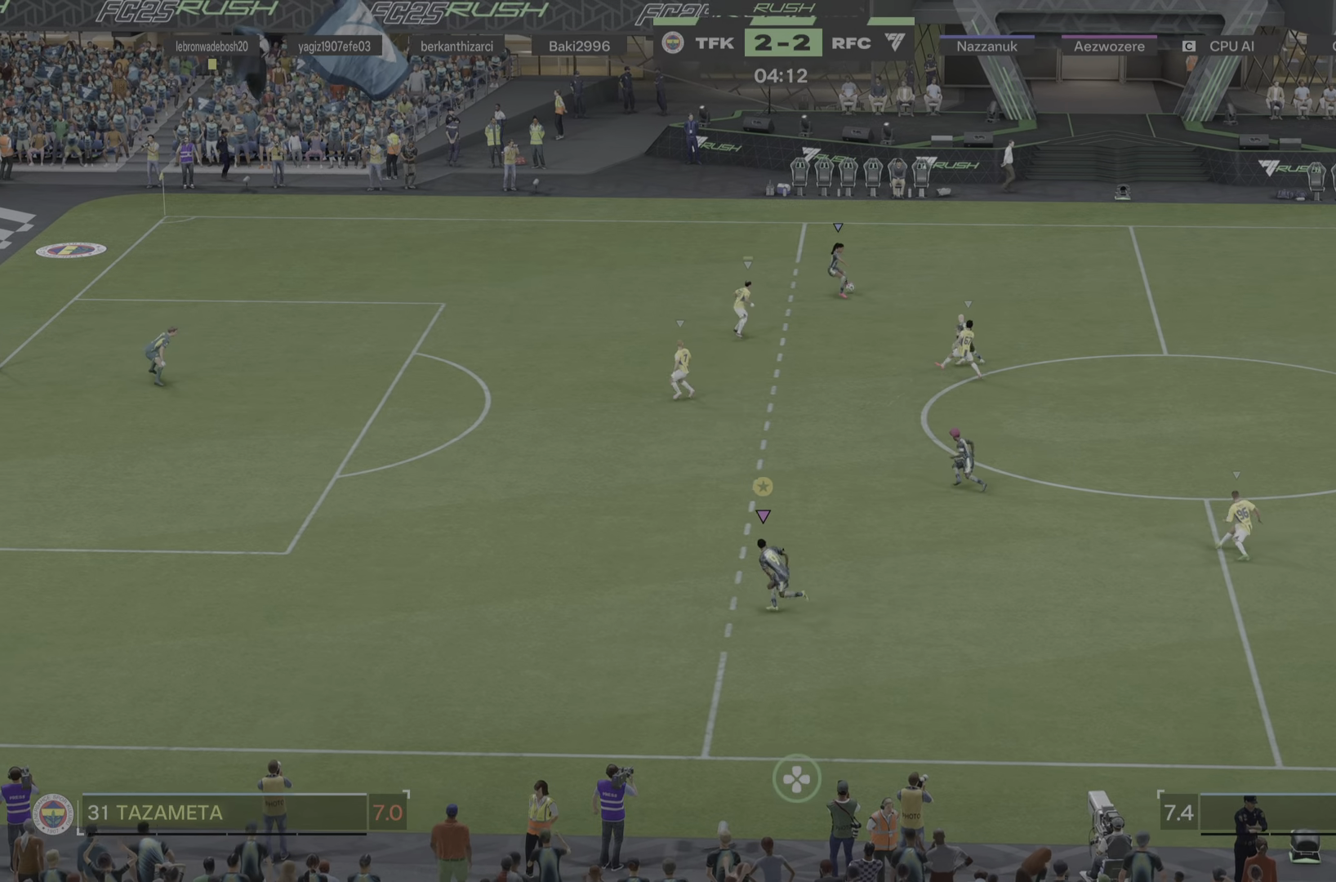
{"buttons": [], "left_stick": "up-left", "right_stick": "center", "events": [[217, "left_stick", "up-left"]]}
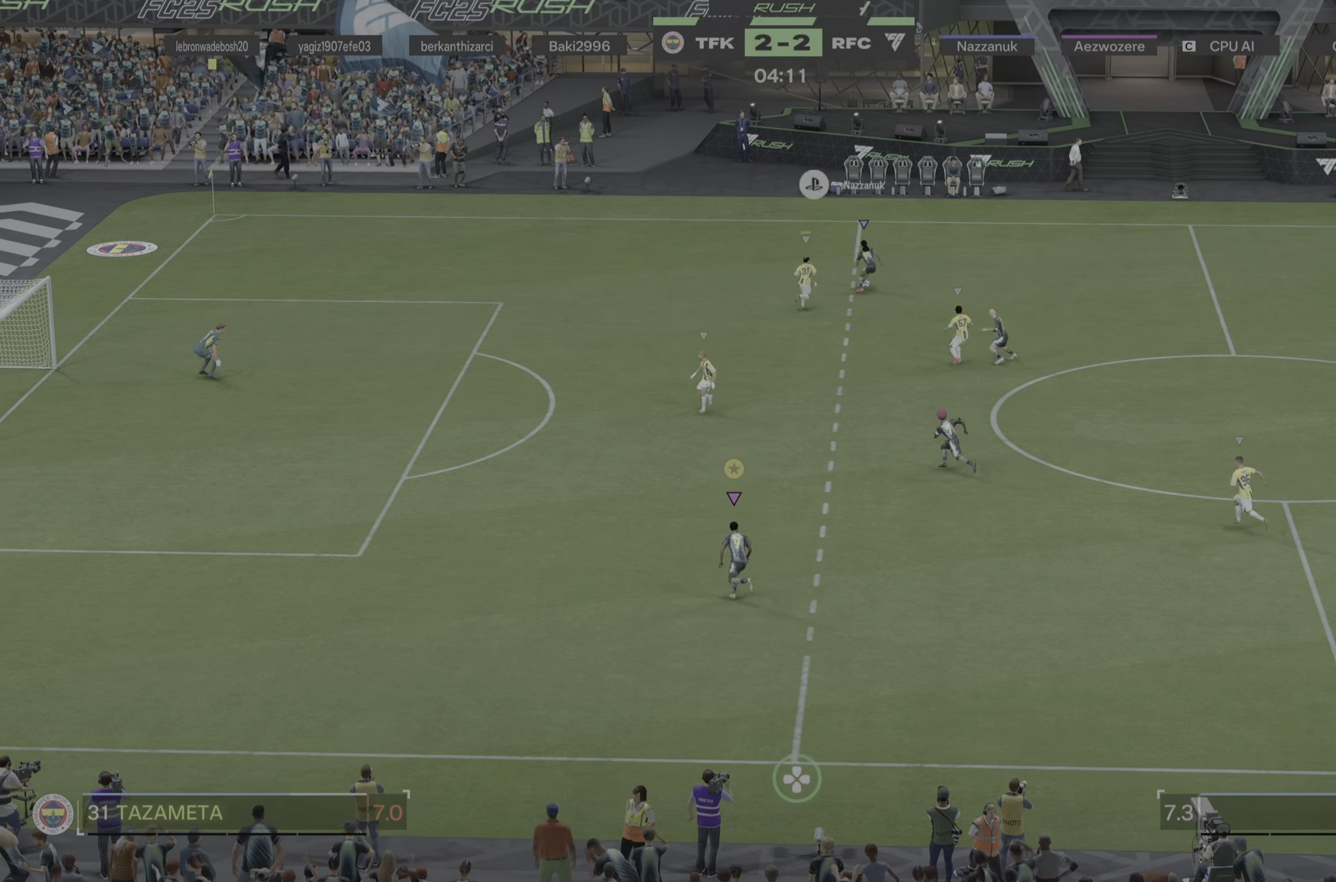
{"buttons": [], "left_stick": "down-right", "right_stick": "center", "events": [[83, "left_stick", "center"], [484, "left_stick", "down-right"]]}
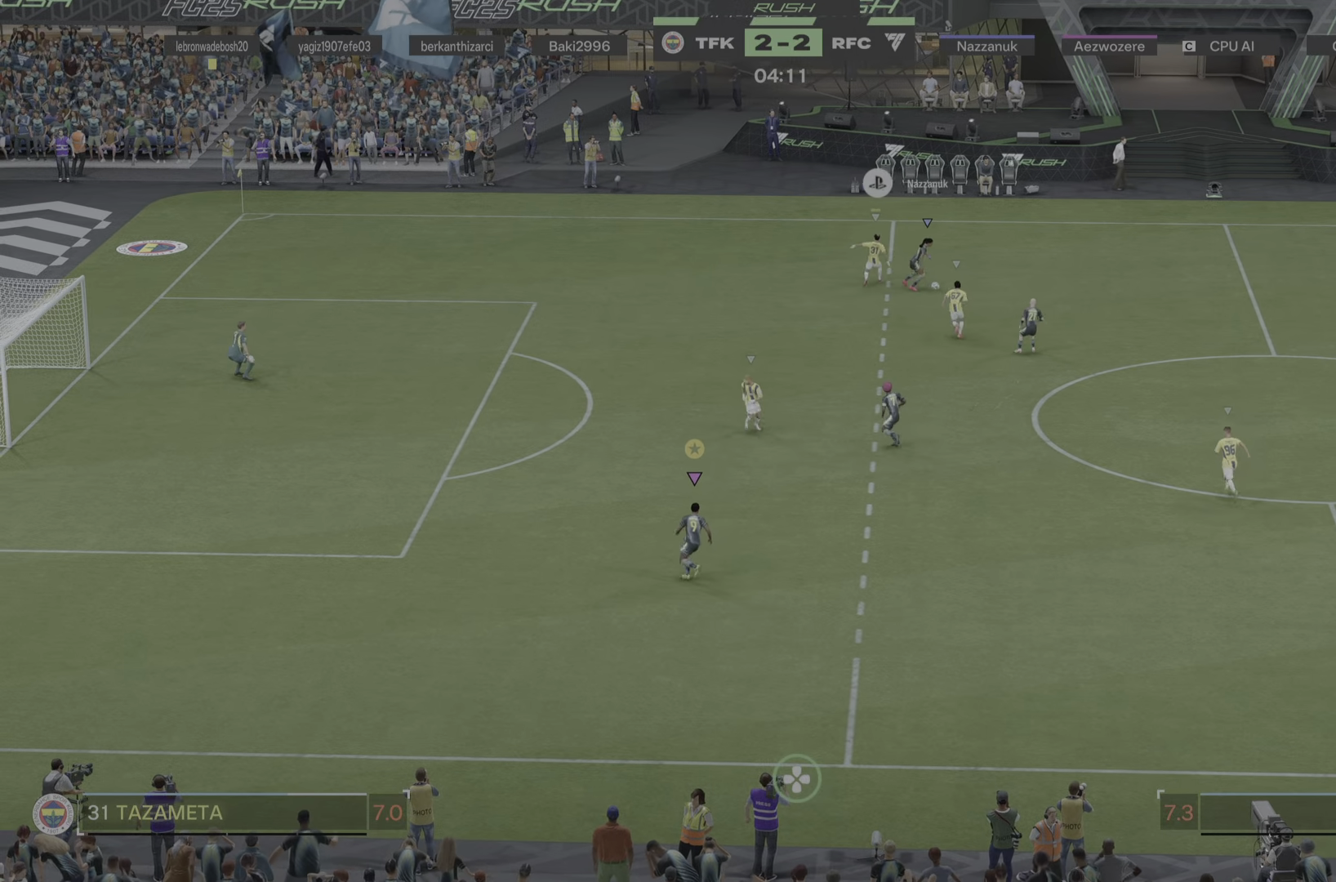
{"buttons": [], "left_stick": "down-right", "right_stick": "center", "events": []}
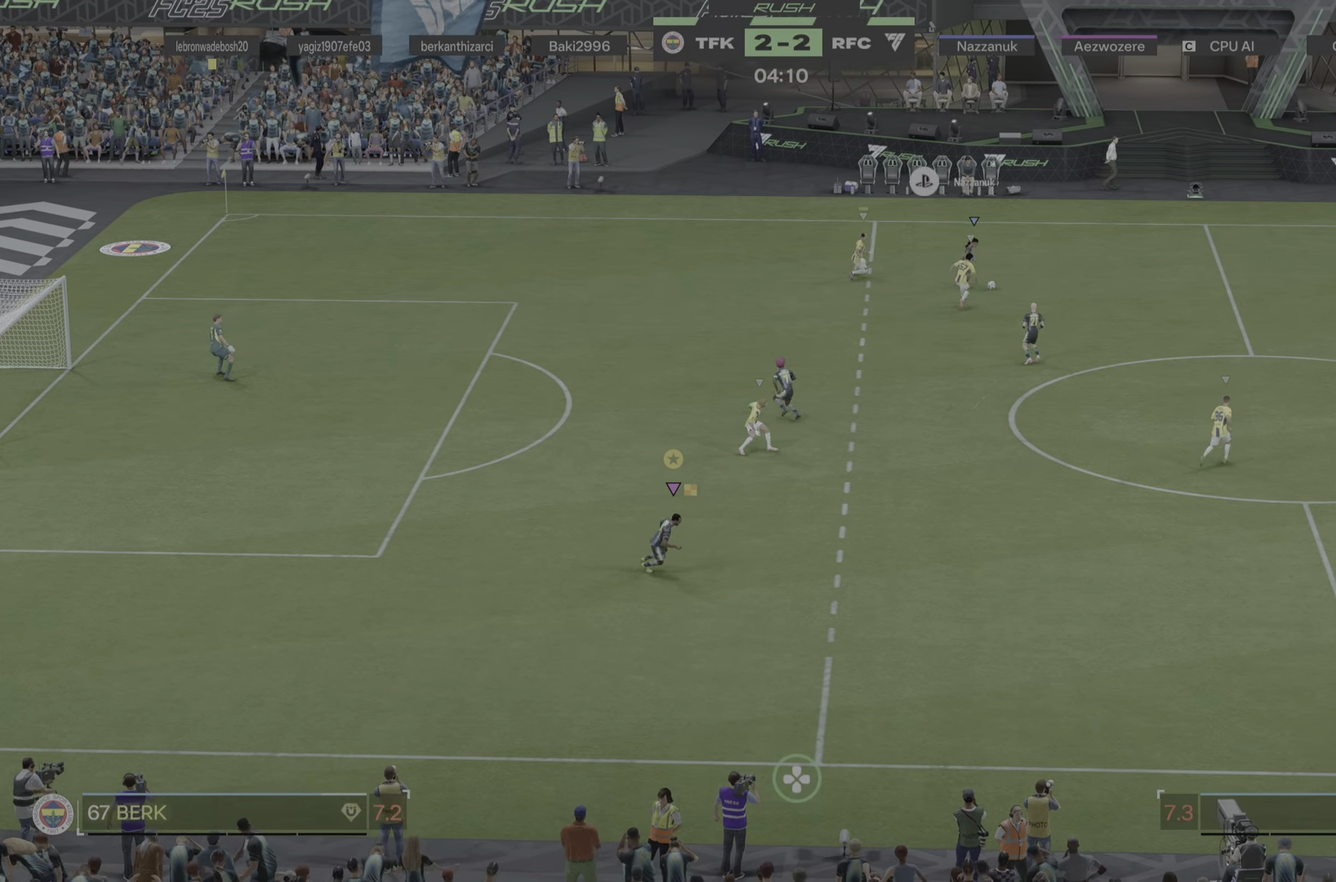
{"buttons": [], "left_stick": "right", "right_stick": "center"}
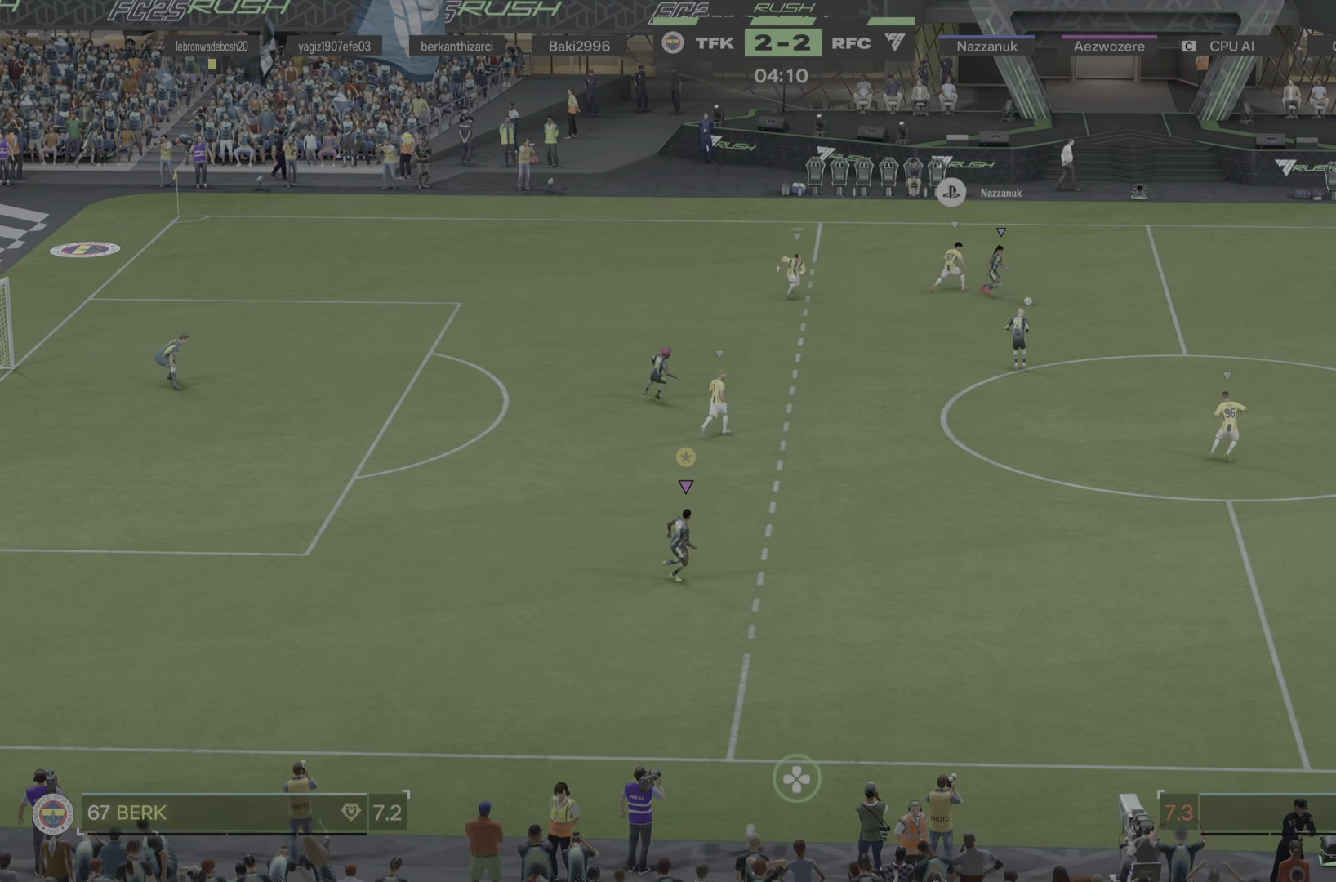
{"buttons": [], "left_stick": "down-right", "right_stick": "center", "events": [[50, "left_stick", "down-right"], [367, "R1", "down"], [468, "R1", "up"]]}
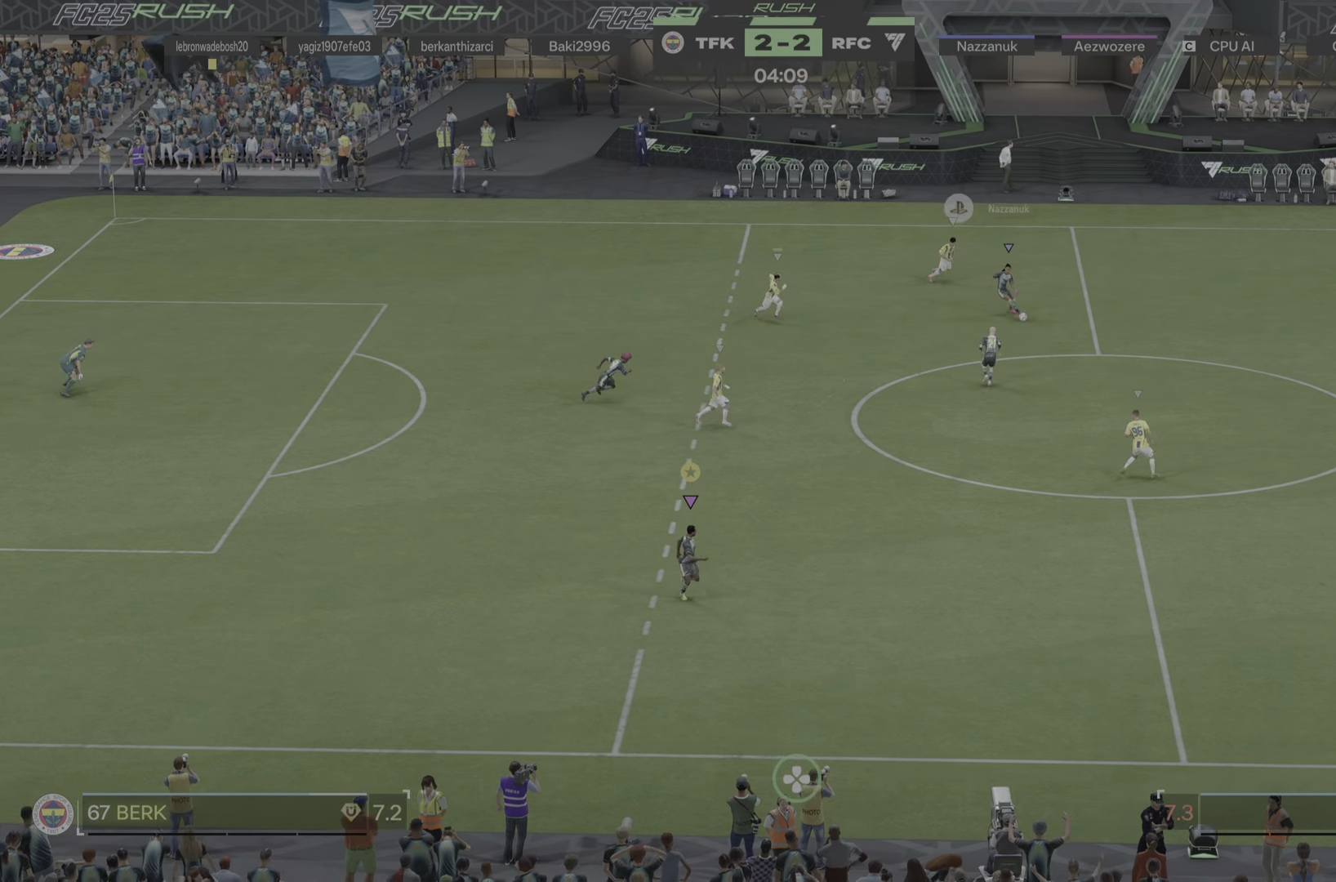
{"buttons": [], "left_stick": "center", "right_stick": "center", "events": [[133, "left_stick", "center"], [300, "left_stick", "down"], [350, "left_stick", "down-left"], [484, "left_stick", "center"]]}
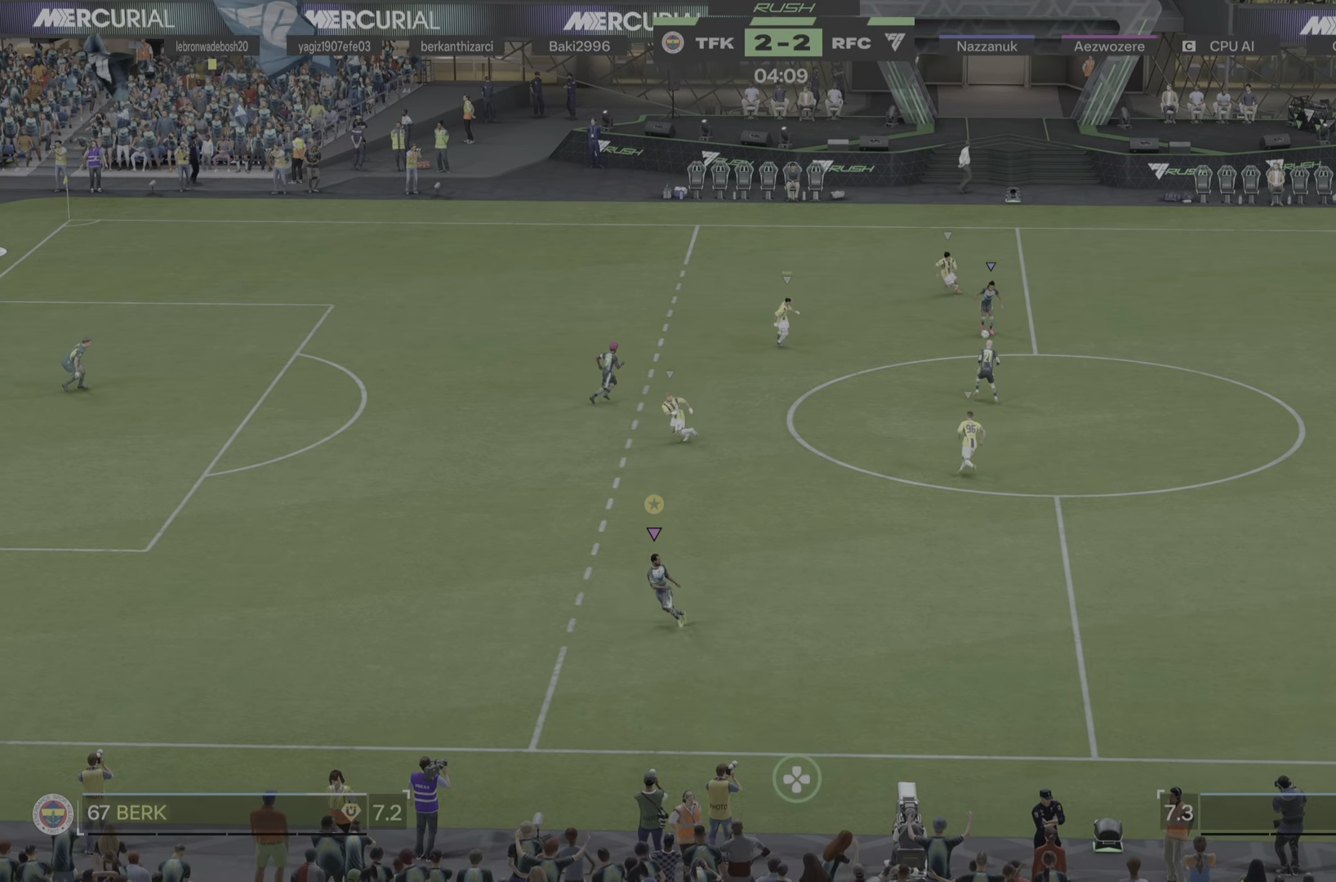
{"buttons": [], "left_stick": "center", "right_stick": "center", "events": []}
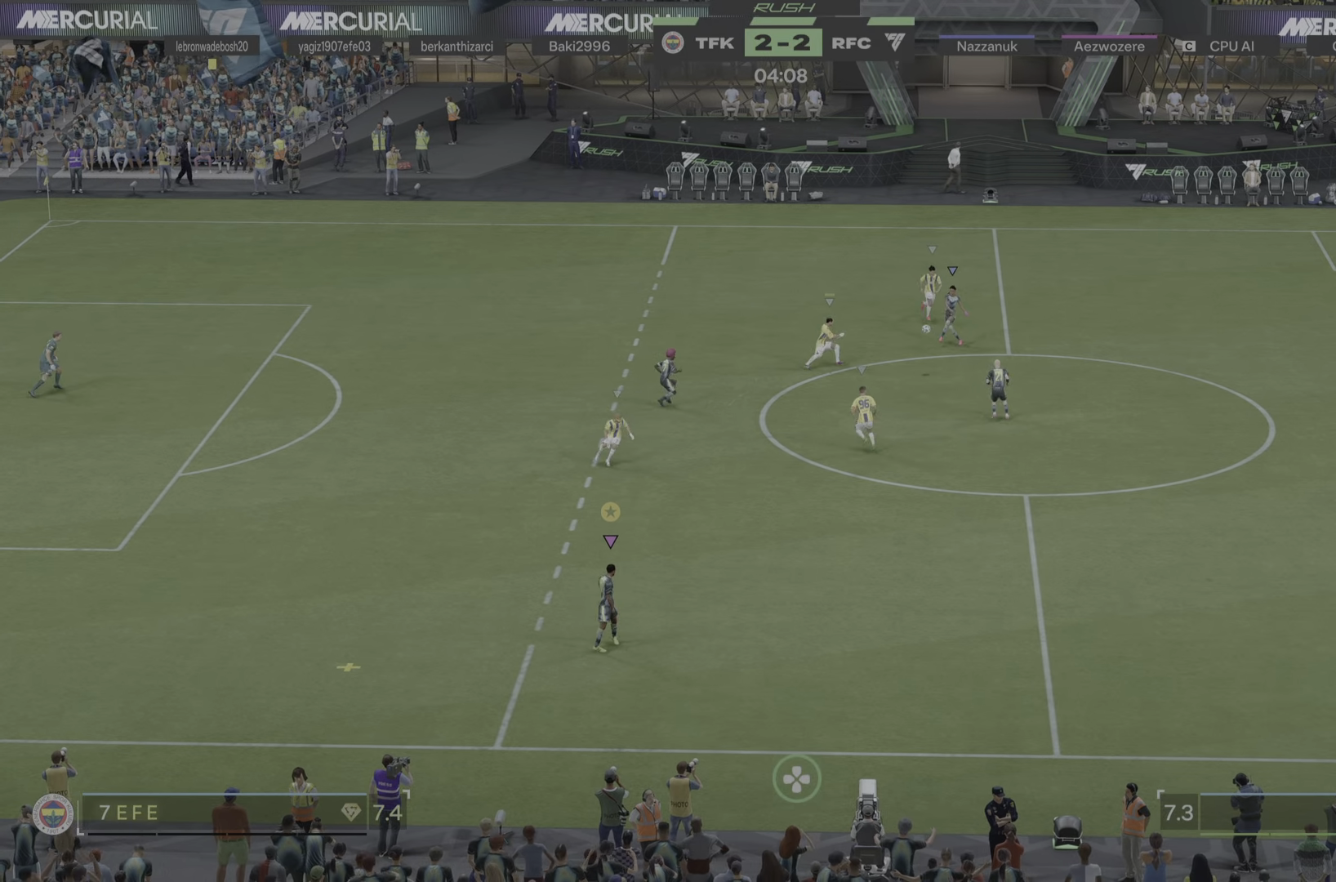
{"buttons": [], "left_stick": "down-left", "right_stick": "center", "events": [[183, "left_stick", "down-left"]]}
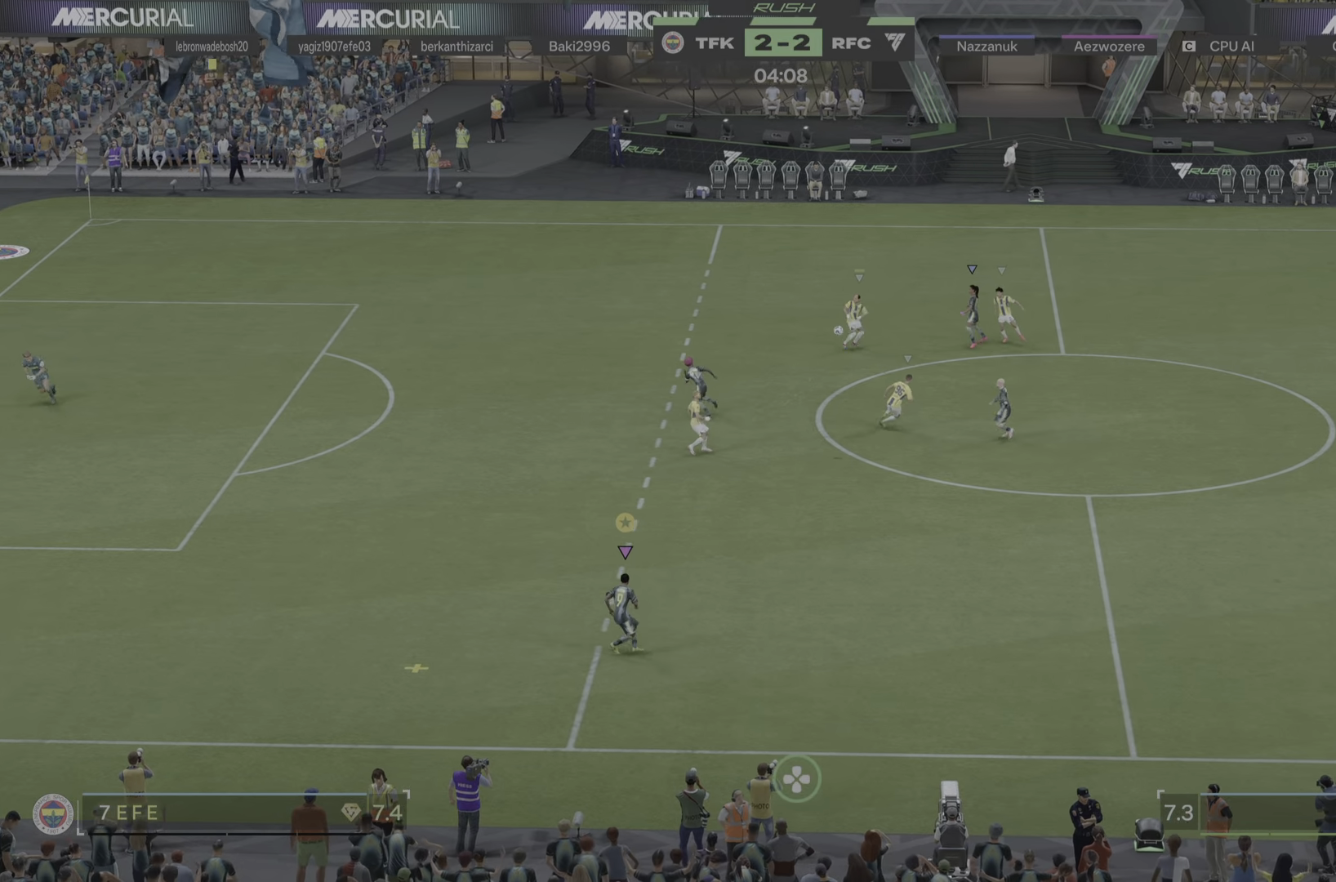
{"buttons": [], "left_stick": "down-left", "right_stick": "center"}
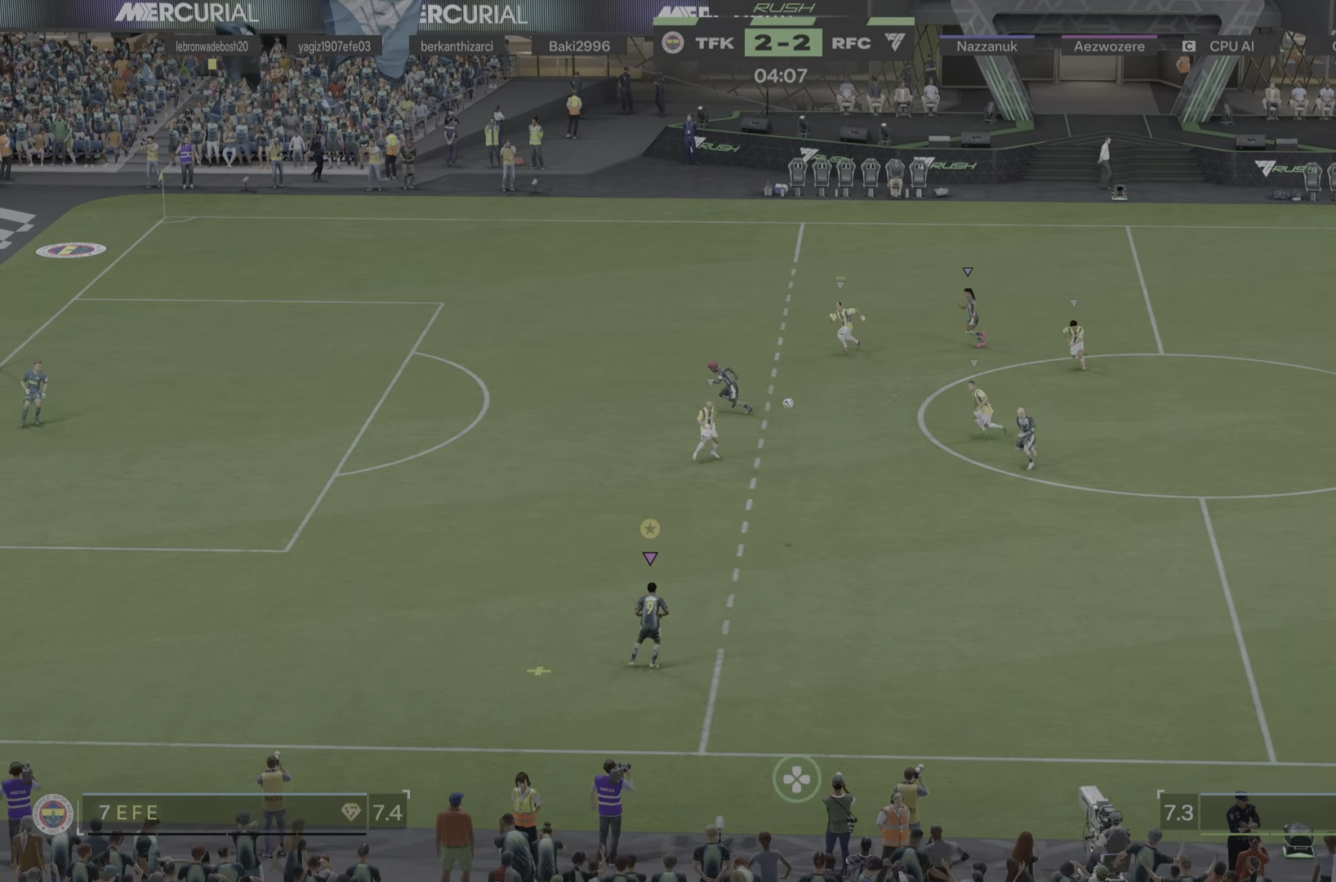
{"buttons": [], "left_stick": "down-left", "right_stick": "center", "events": [[100, "R1", "down"], [251, "R1", "up"], [301, "R1", "down"], [367, "R1", "up"]]}
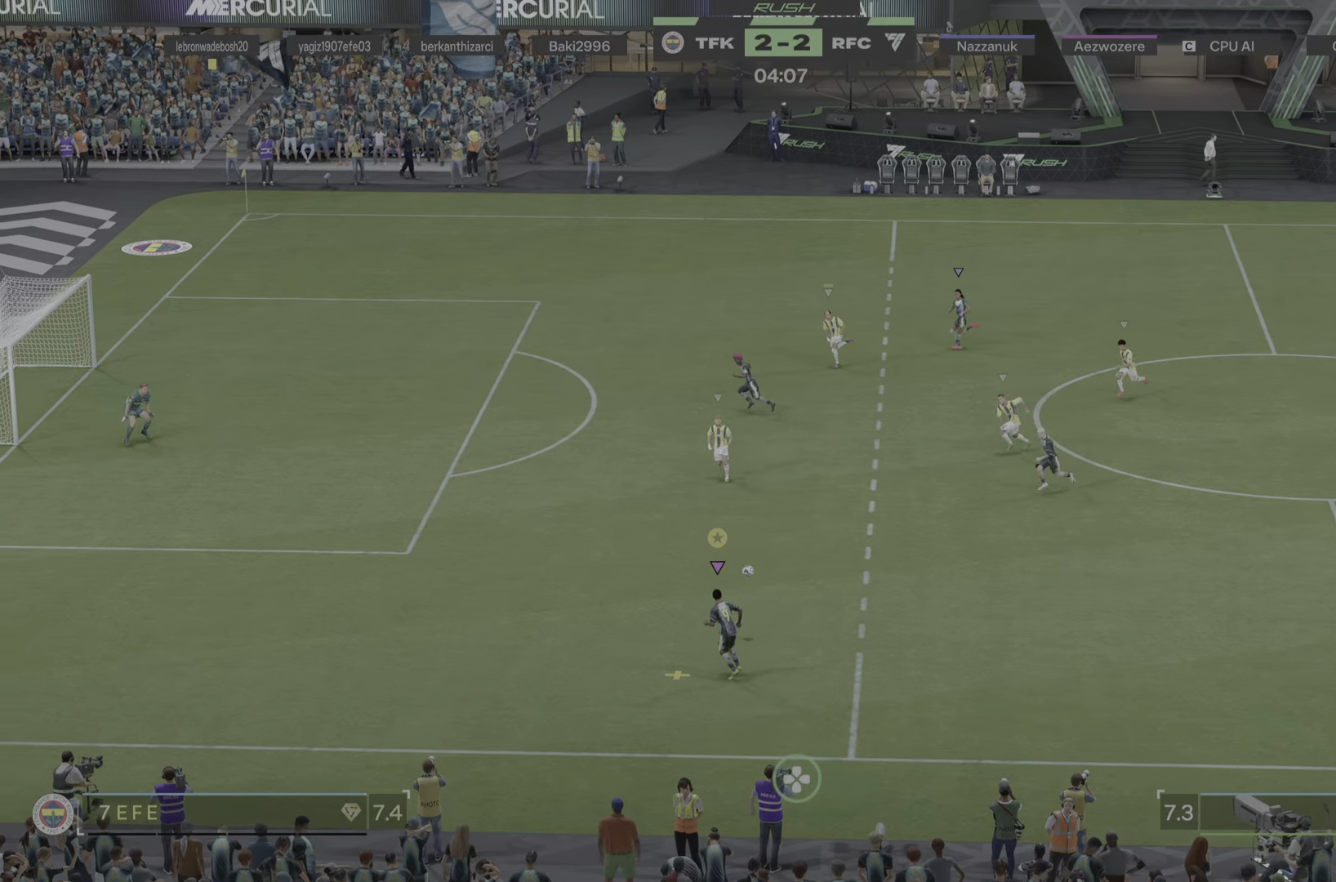
{"buttons": [], "left_stick": "down-left", "right_stick": "center", "events": [[367, "R1", "down"], [450, "R1", "up"]]}